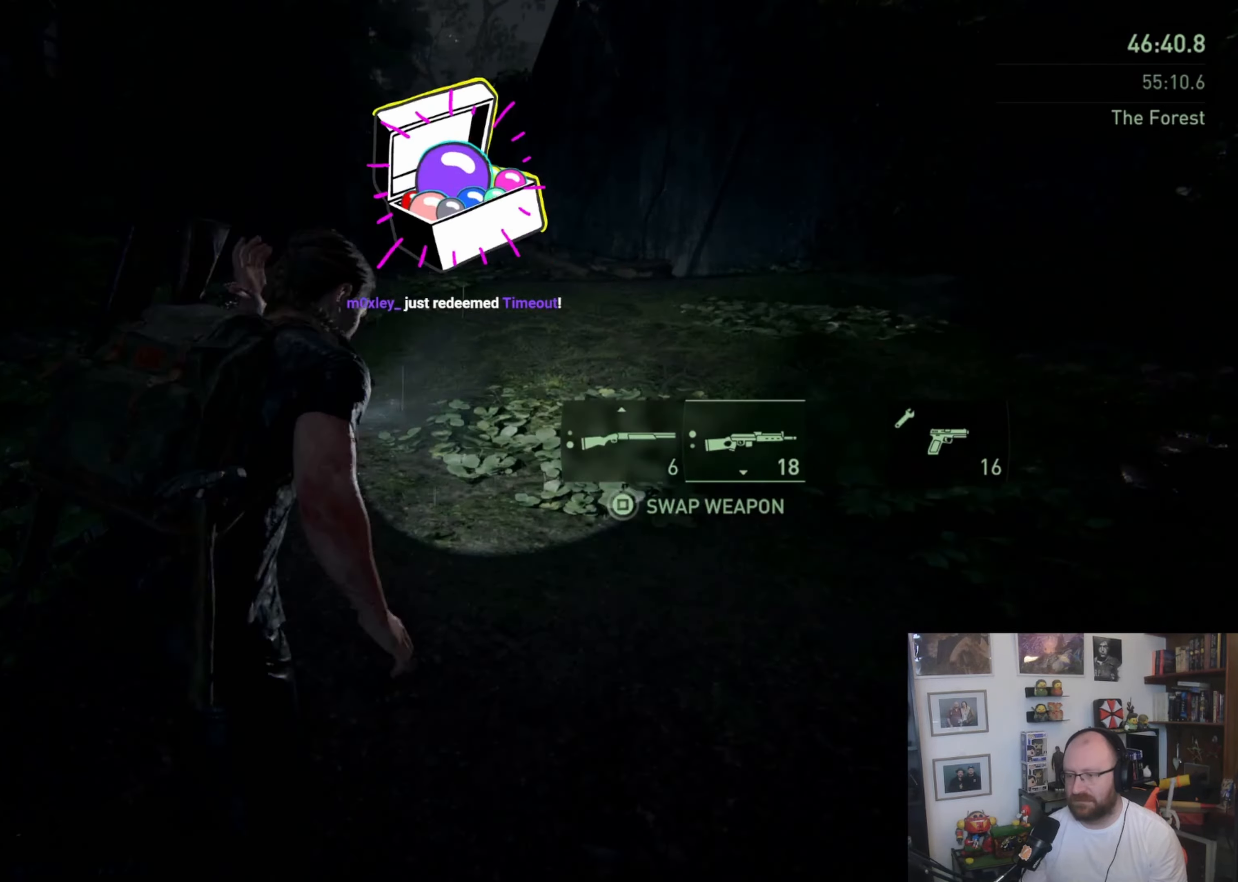
Gameplay with a controller (PlayStation layout); each line is a JSON object with the inputs held at the frame after it. "button_events" lists button changes between this image and that frame as [ms after this image, input, new state], when the widget could be followed in between (sticks are given only as held states).
{"buttons": ["L1"], "left_stick": "up-right", "right_stick": "center", "button_events": [[133, "R1", "down"], [267, "R1", "up"]]}
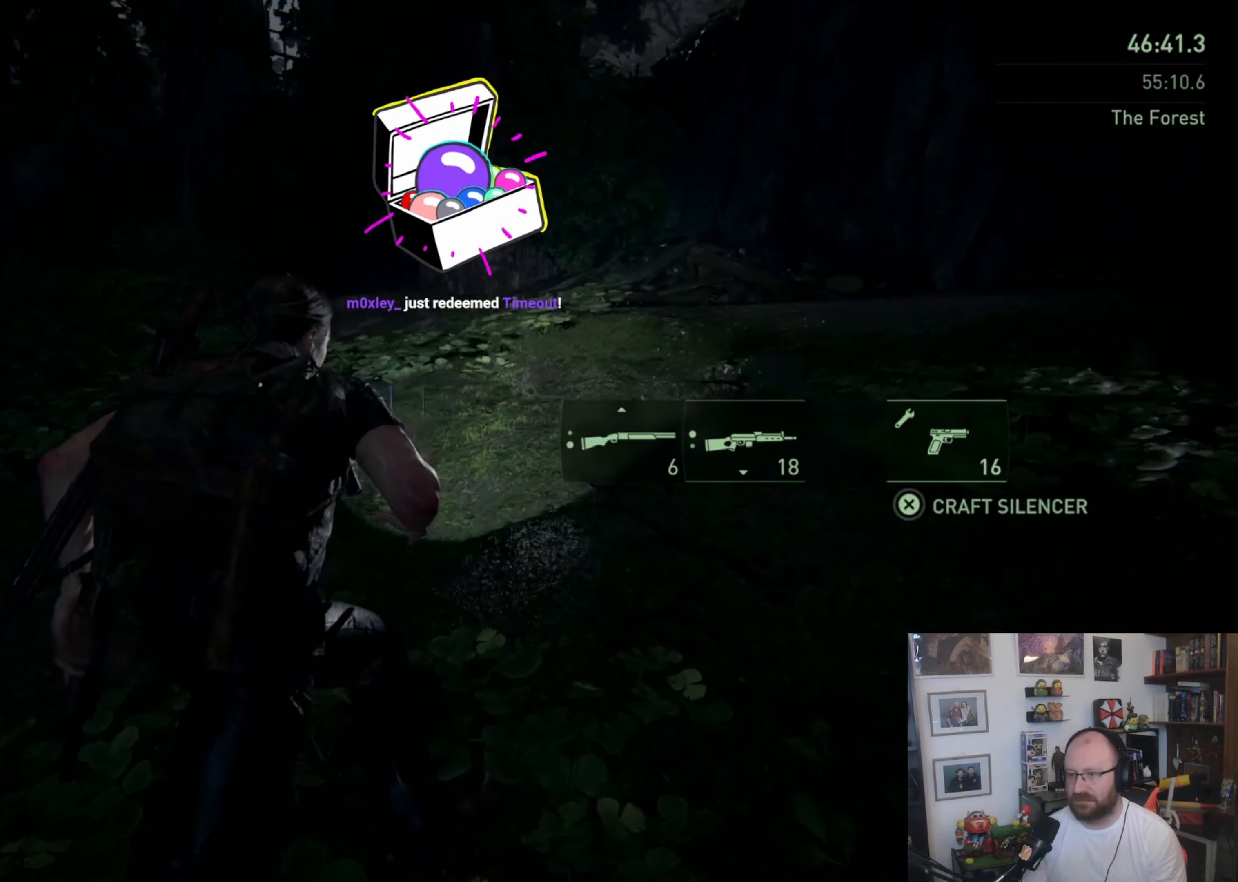
{"buttons": ["L1"], "left_stick": "up", "right_stick": "down-left", "button_events": []}
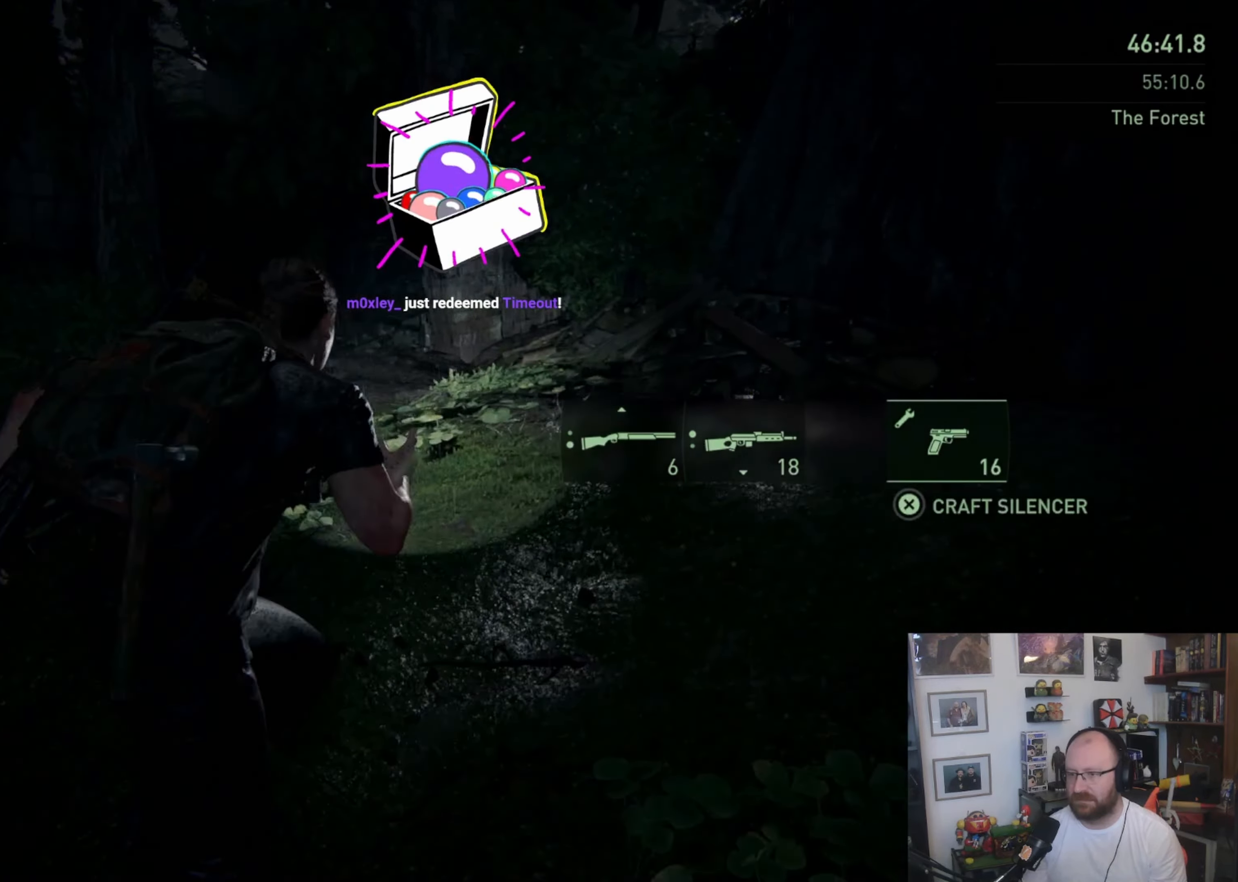
{"buttons": [], "left_stick": "up", "right_stick": "center", "button_events": [[167, "L1", "up"]]}
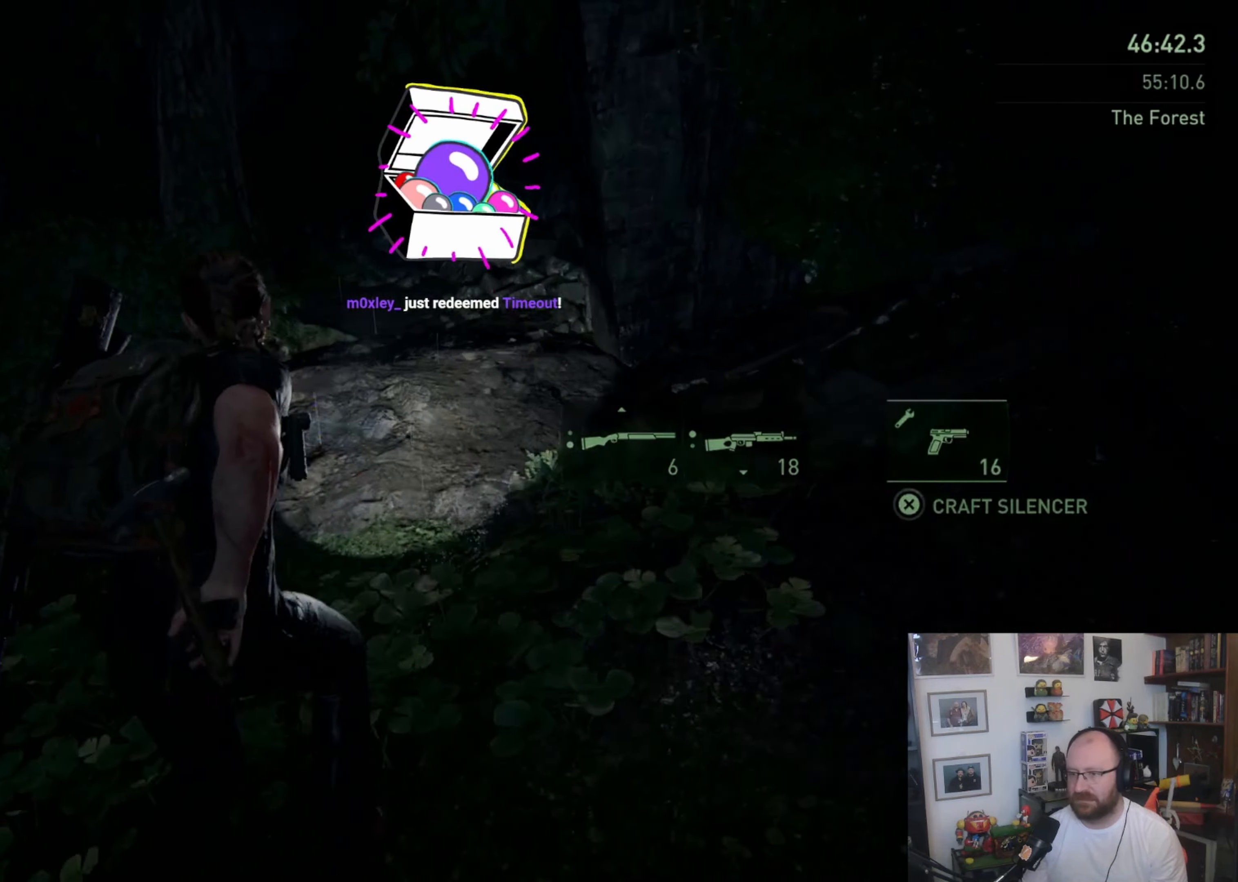
{"buttons": ["L1"], "left_stick": "up-right", "right_stick": "center", "button_events": [[200, "L1", "down"]]}
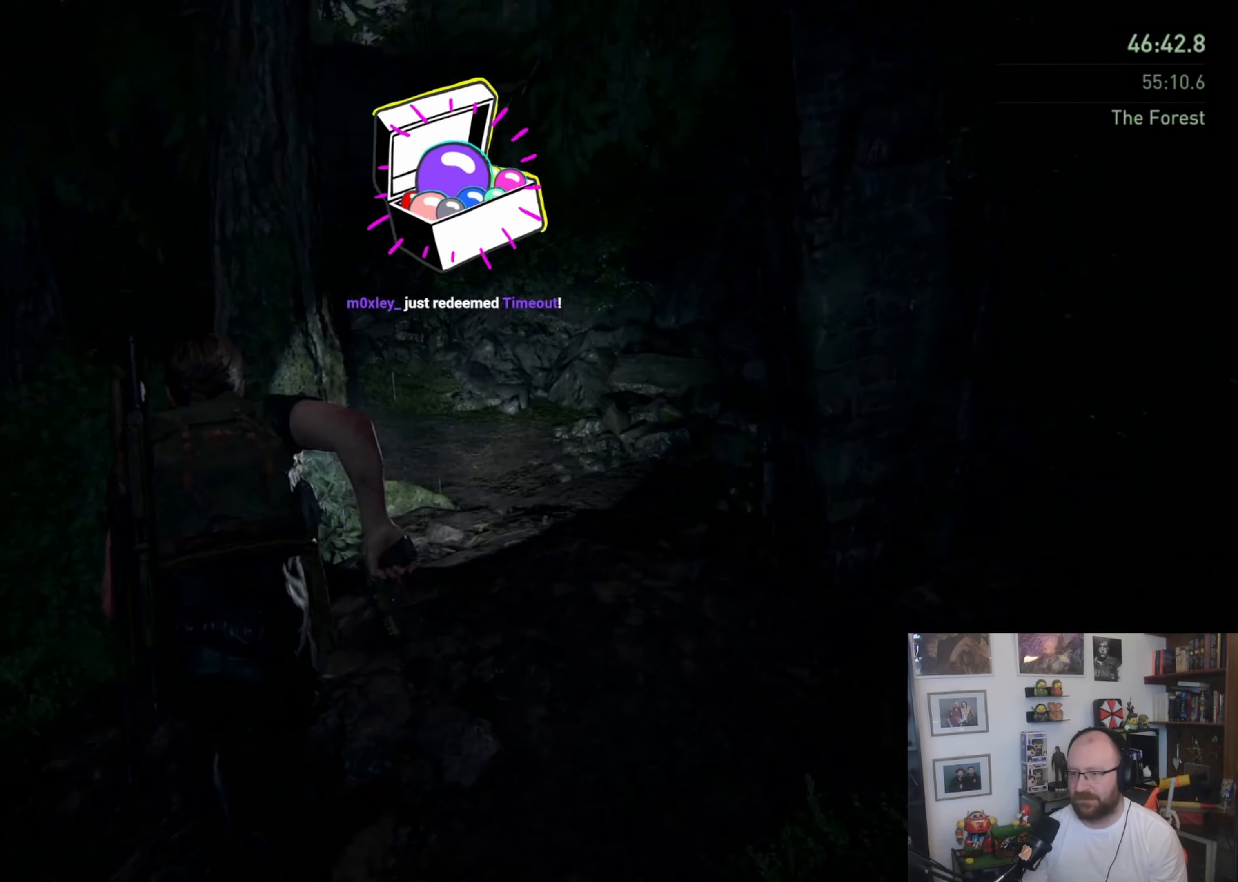
{"buttons": ["L1"], "left_stick": "up-right", "right_stick": "center", "button_events": []}
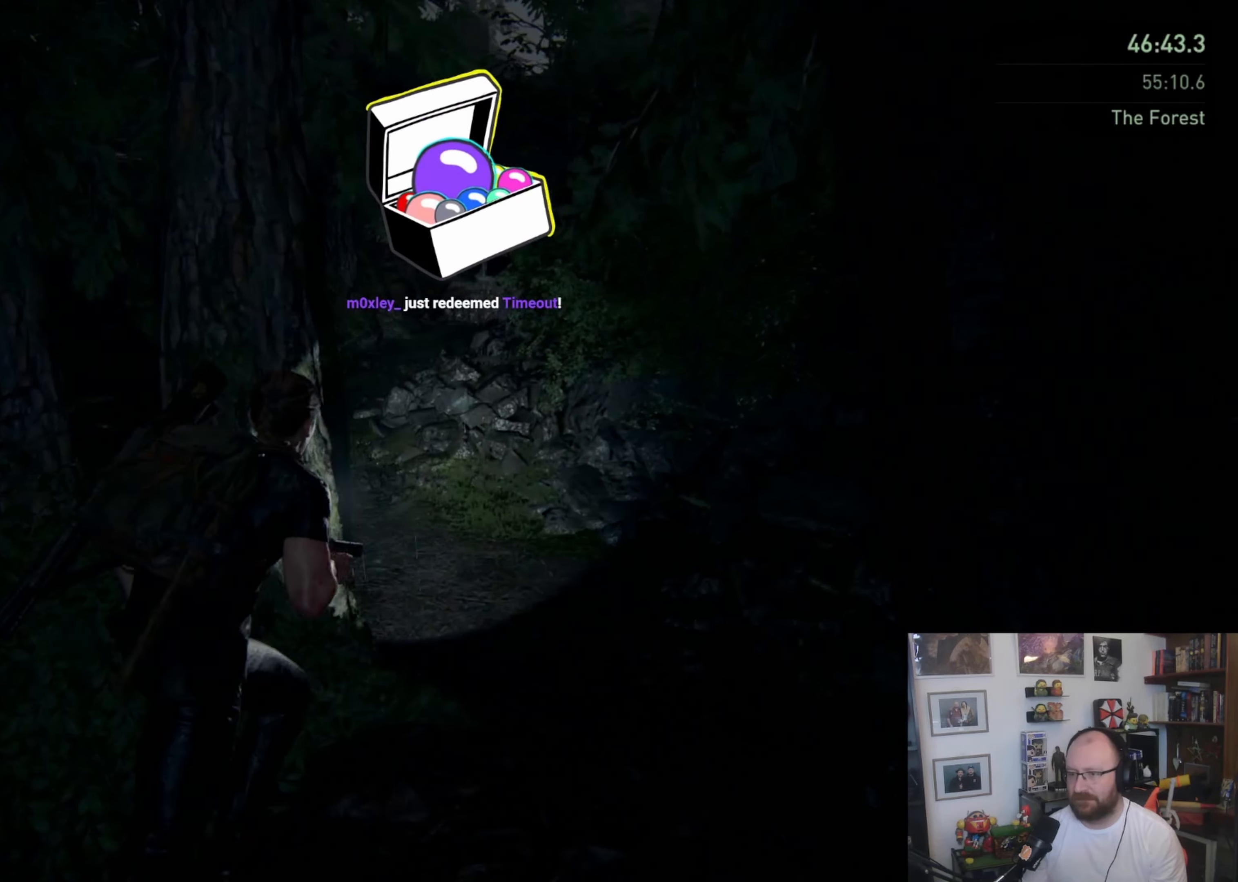
{"buttons": ["L1"], "left_stick": "up-left", "right_stick": "left", "button_events": []}
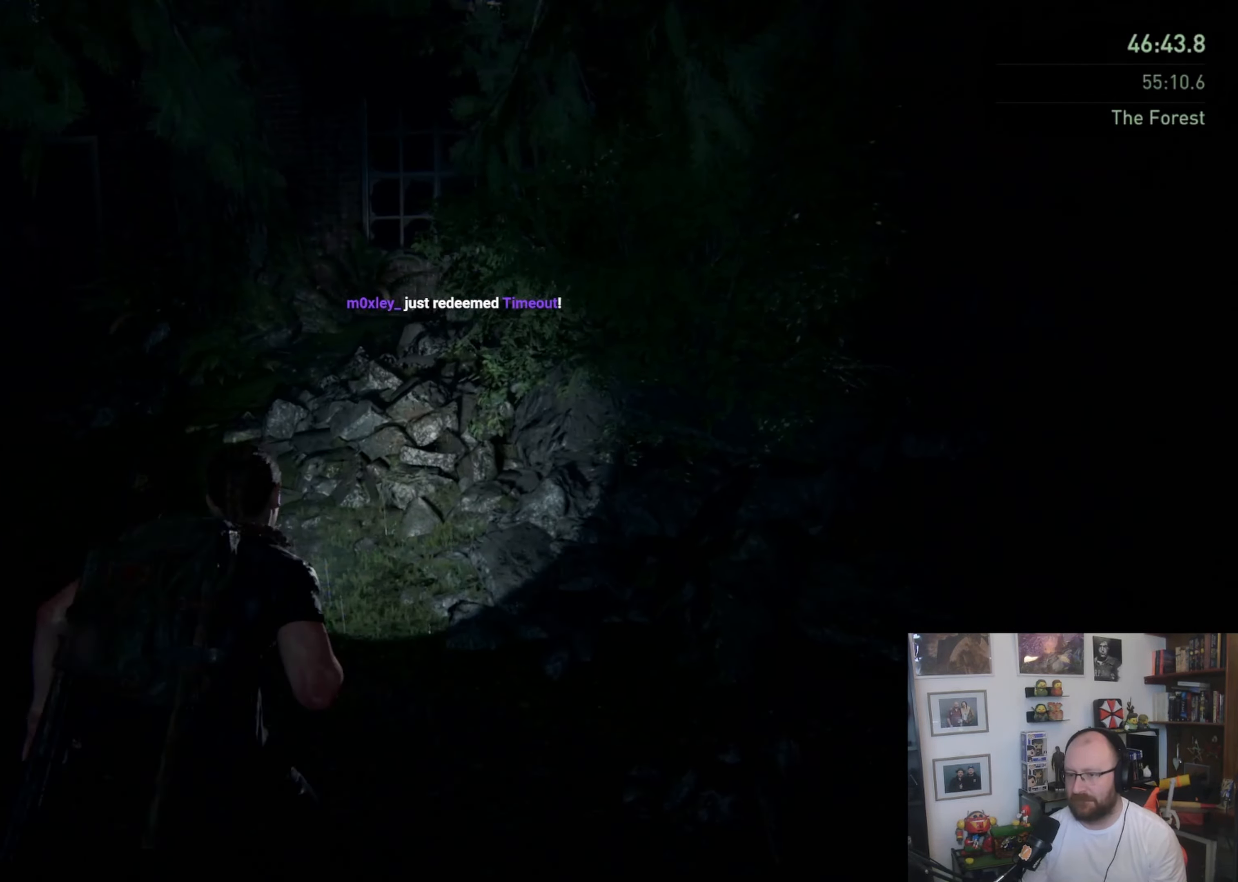
{"buttons": ["L1"], "left_stick": "up", "right_stick": "right", "button_events": []}
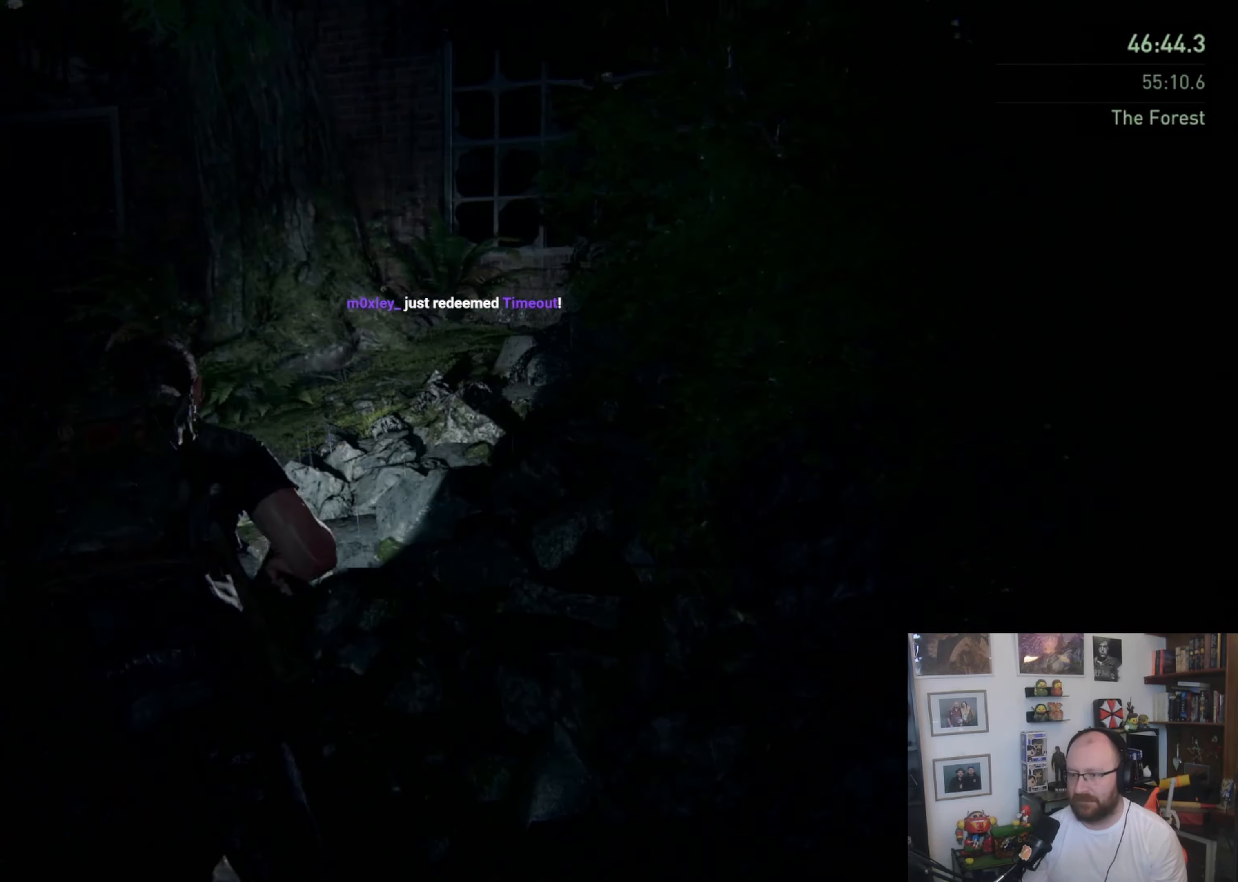
{"buttons": ["L1"], "left_stick": "up", "right_stick": "right", "button_events": []}
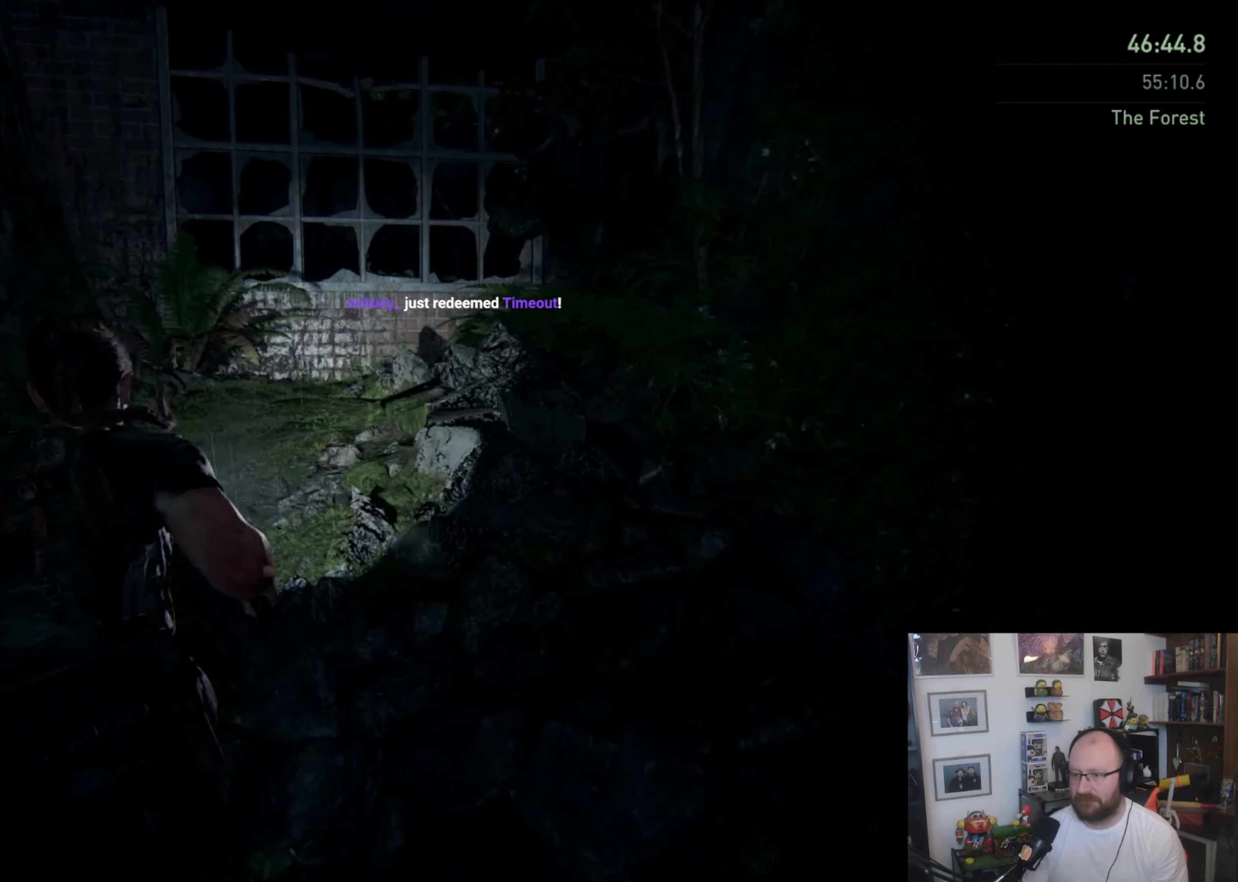
{"buttons": ["L1"], "left_stick": "down-left", "right_stick": "left", "button_events": []}
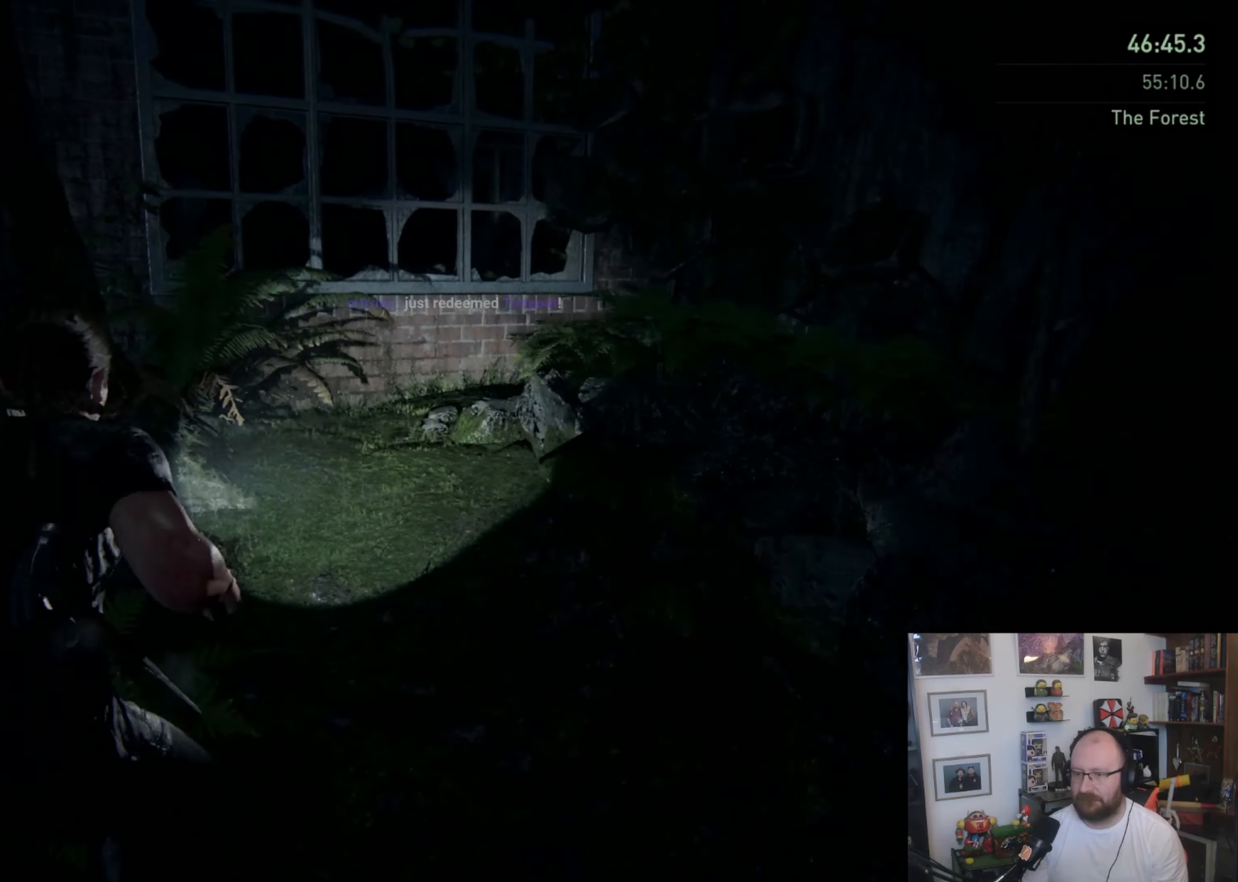
{"buttons": ["L1"], "left_stick": "up-left", "right_stick": "center", "button_events": []}
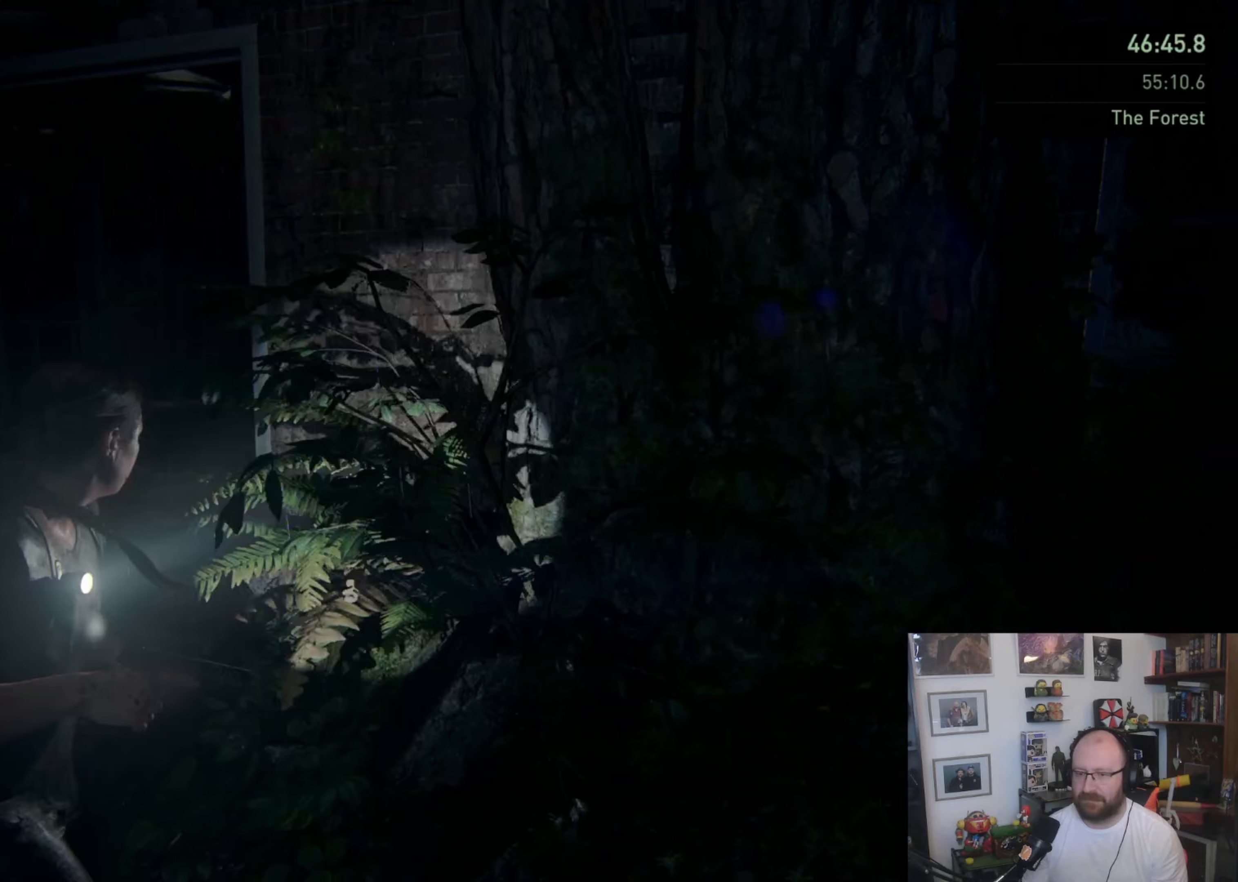
{"buttons": ["L1"], "left_stick": "up-left", "right_stick": "center", "button_events": []}
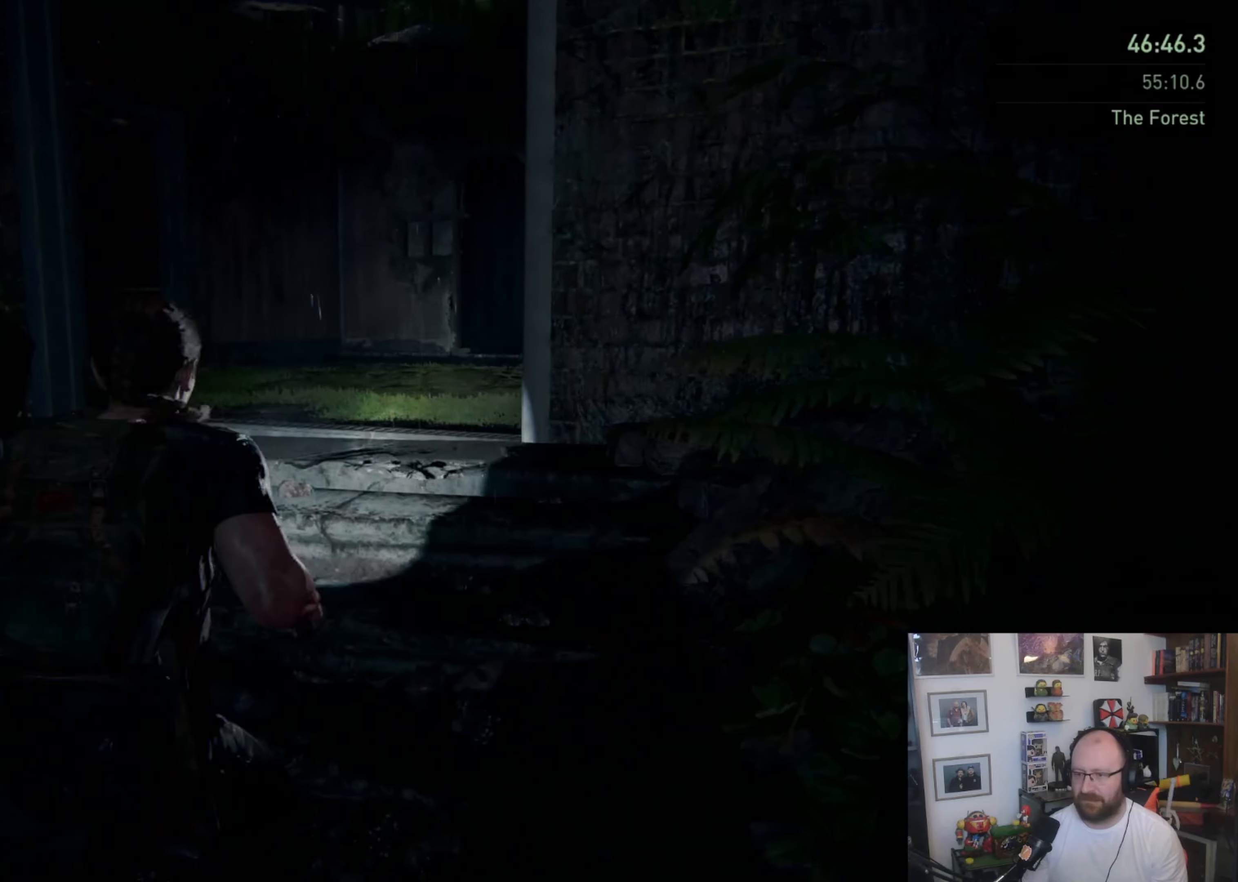
{"buttons": ["L1"], "left_stick": "up", "right_stick": "center", "button_events": []}
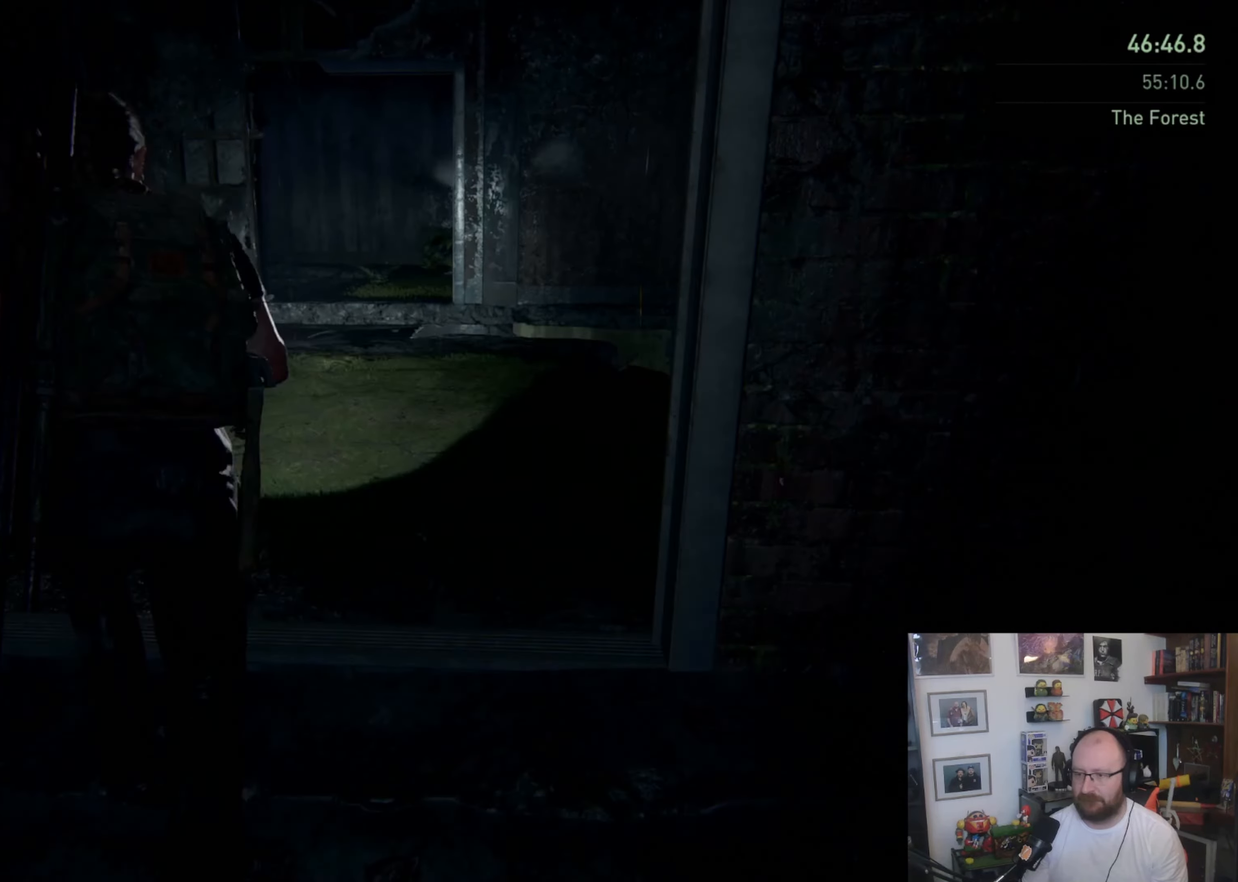
{"buttons": ["L1"], "left_stick": "up", "right_stick": "center", "button_events": []}
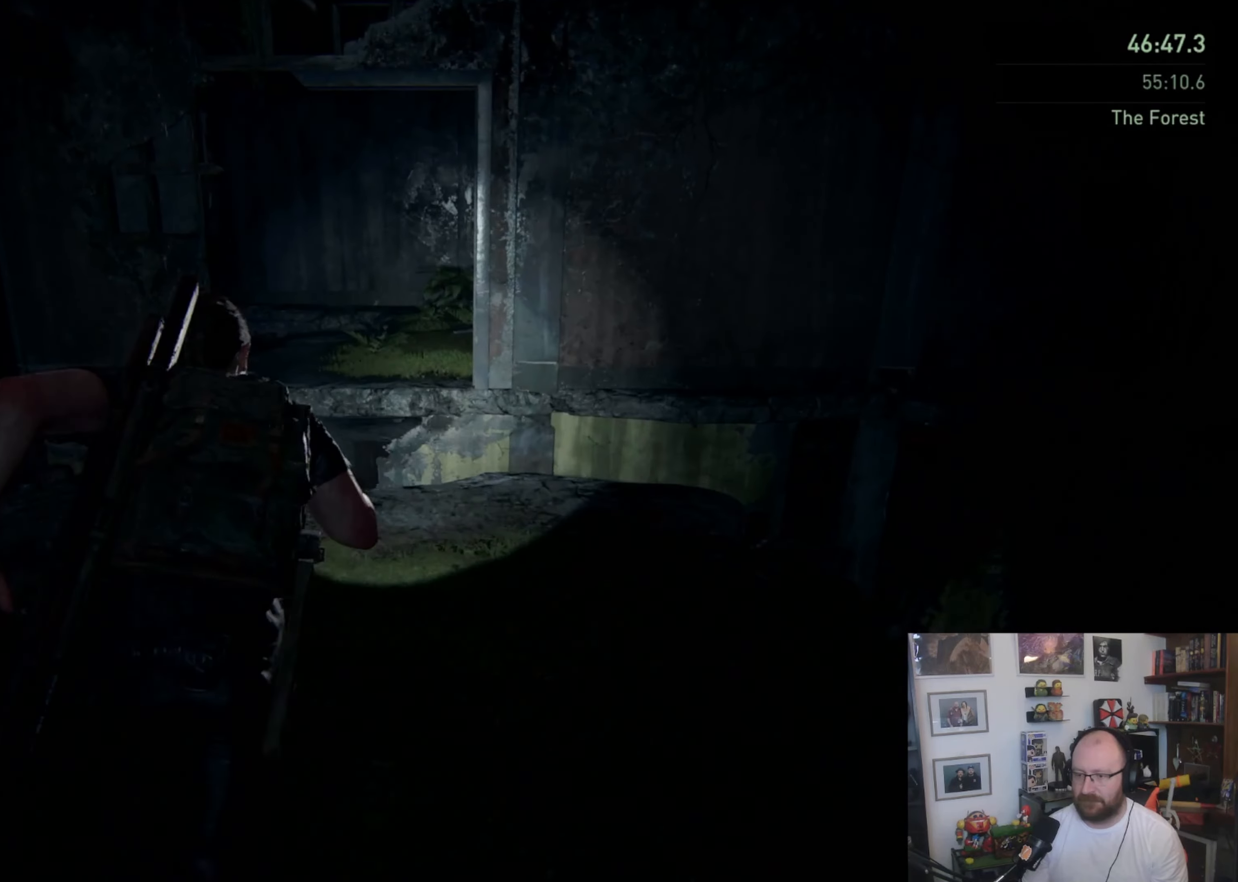
{"buttons": ["CROSS", "L1"], "left_stick": "up", "right_stick": "center", "button_events": [[433, "CROSS", "down"]]}
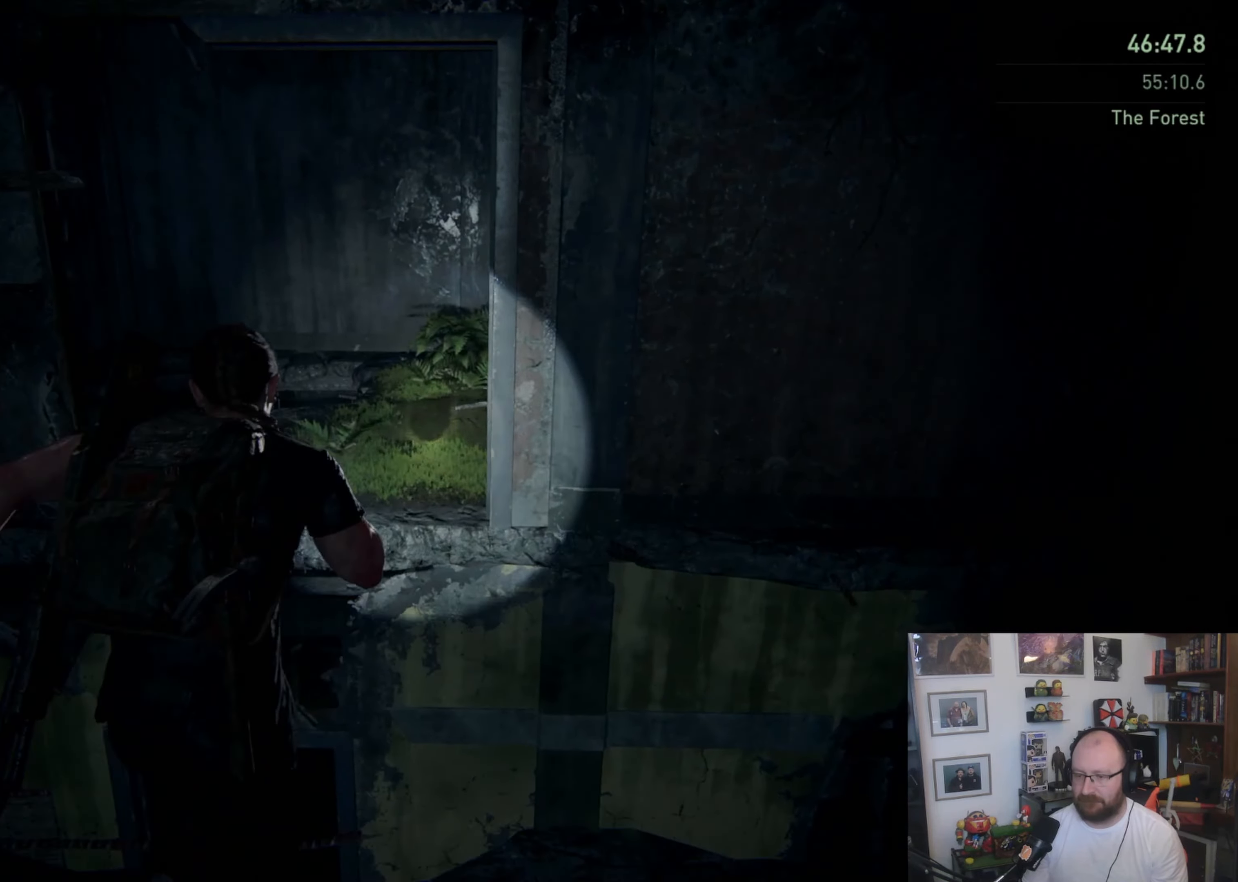
{"buttons": [], "left_stick": "up", "right_stick": "center", "button_events": [[467, "CROSS", "up"], [500, "L1", "up"]]}
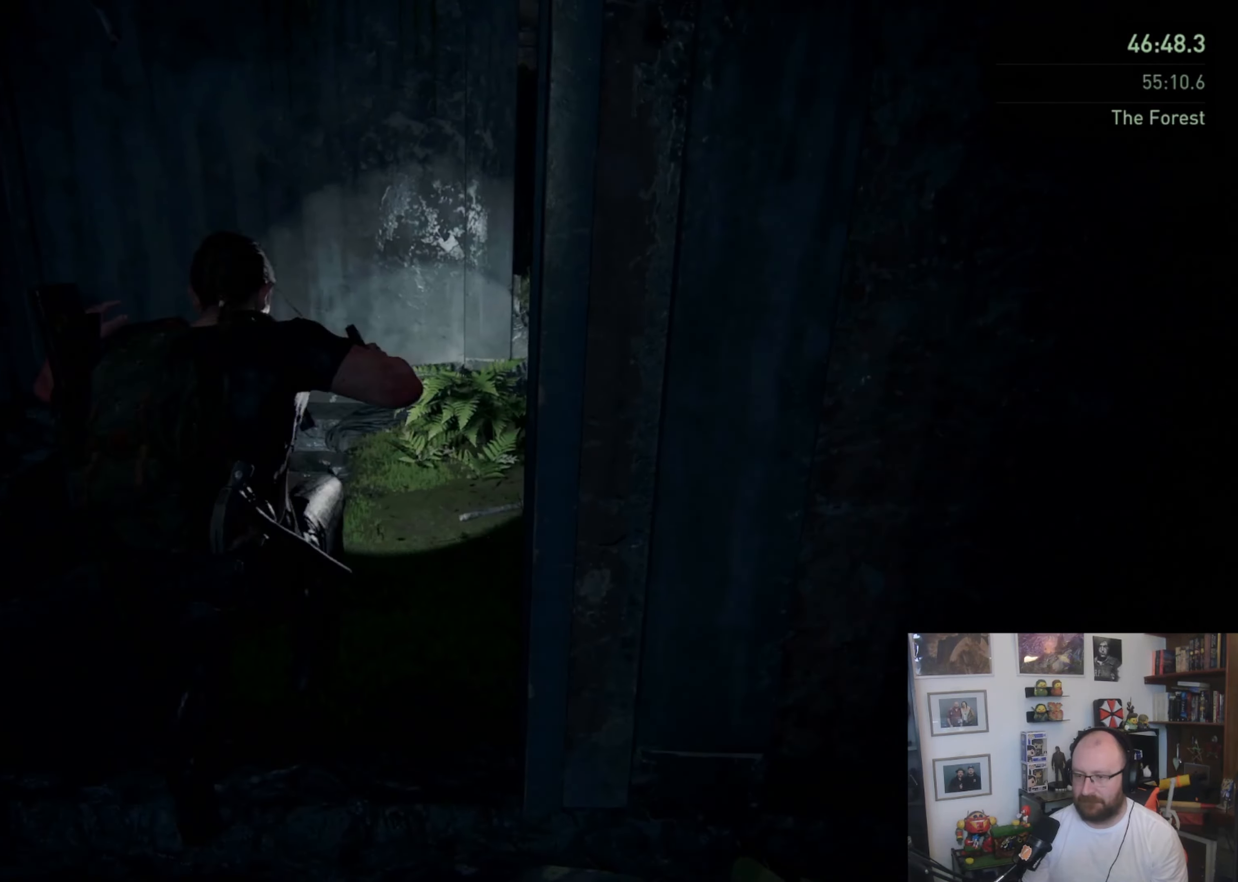
{"buttons": [], "left_stick": "down-right", "right_stick": "right", "button_events": []}
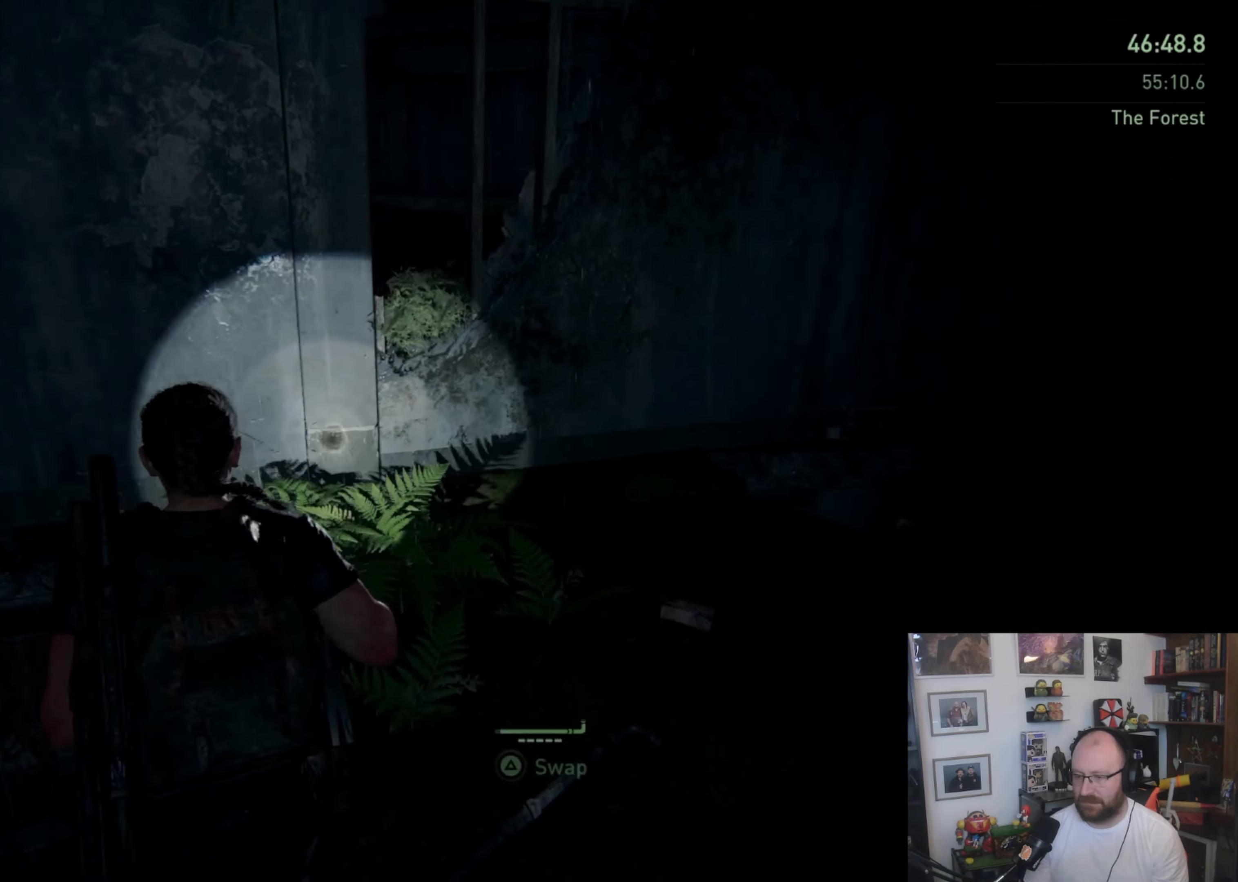
{"buttons": ["TRIANGLE"], "left_stick": "center", "right_stick": "center", "button_events": [[200, "TRIANGLE", "down"]]}
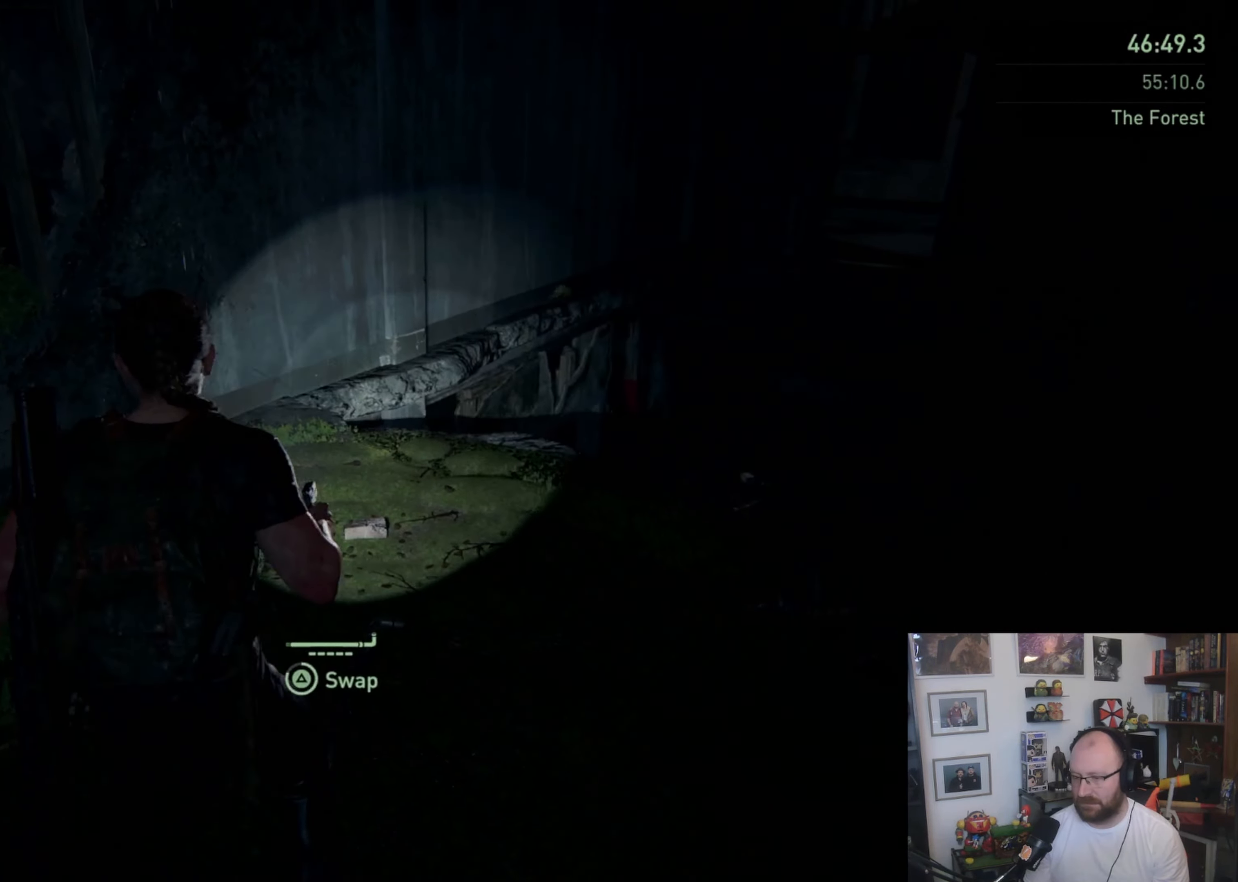
{"buttons": [], "left_stick": "center", "right_stick": "center", "button_events": [[33, "TRIANGLE", "up"]]}
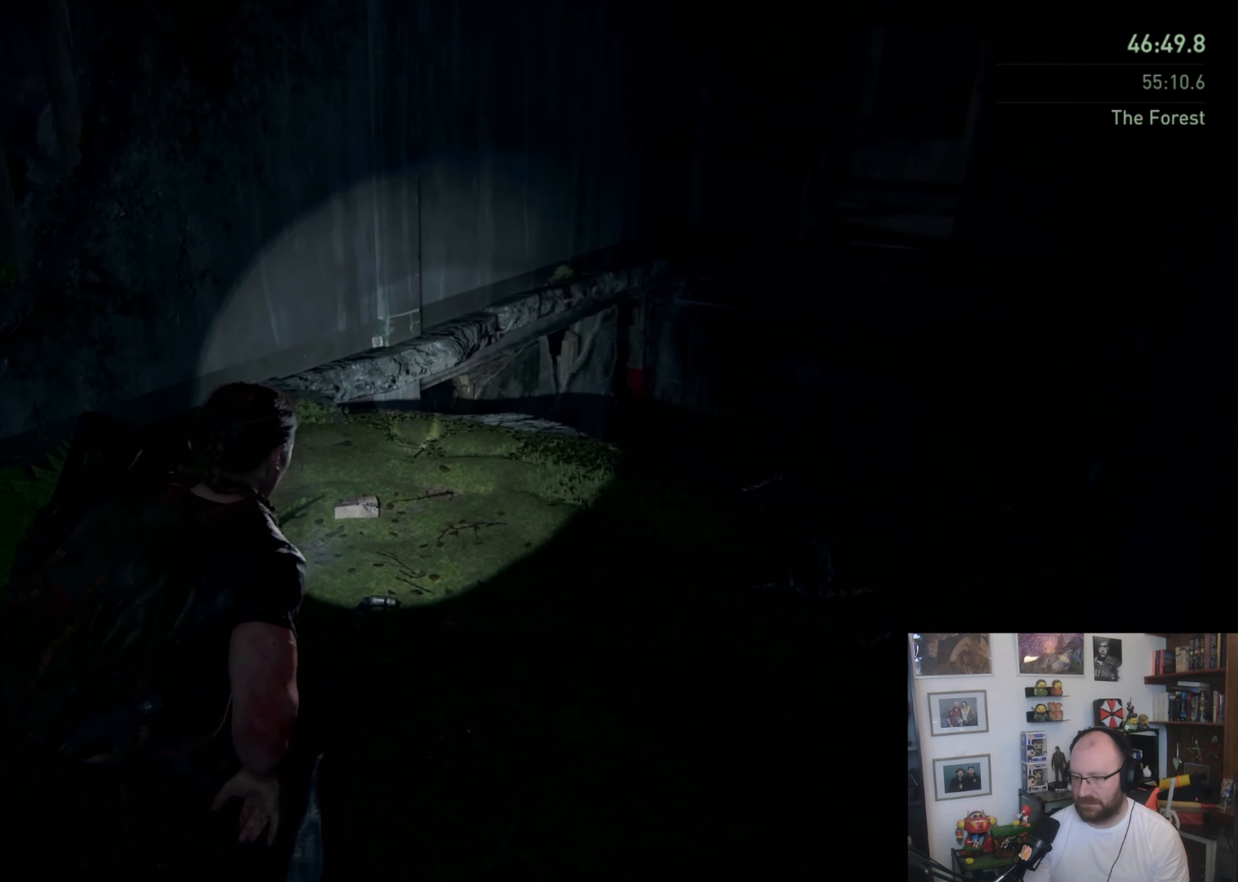
{"buttons": [], "left_stick": "up", "right_stick": "right", "button_events": []}
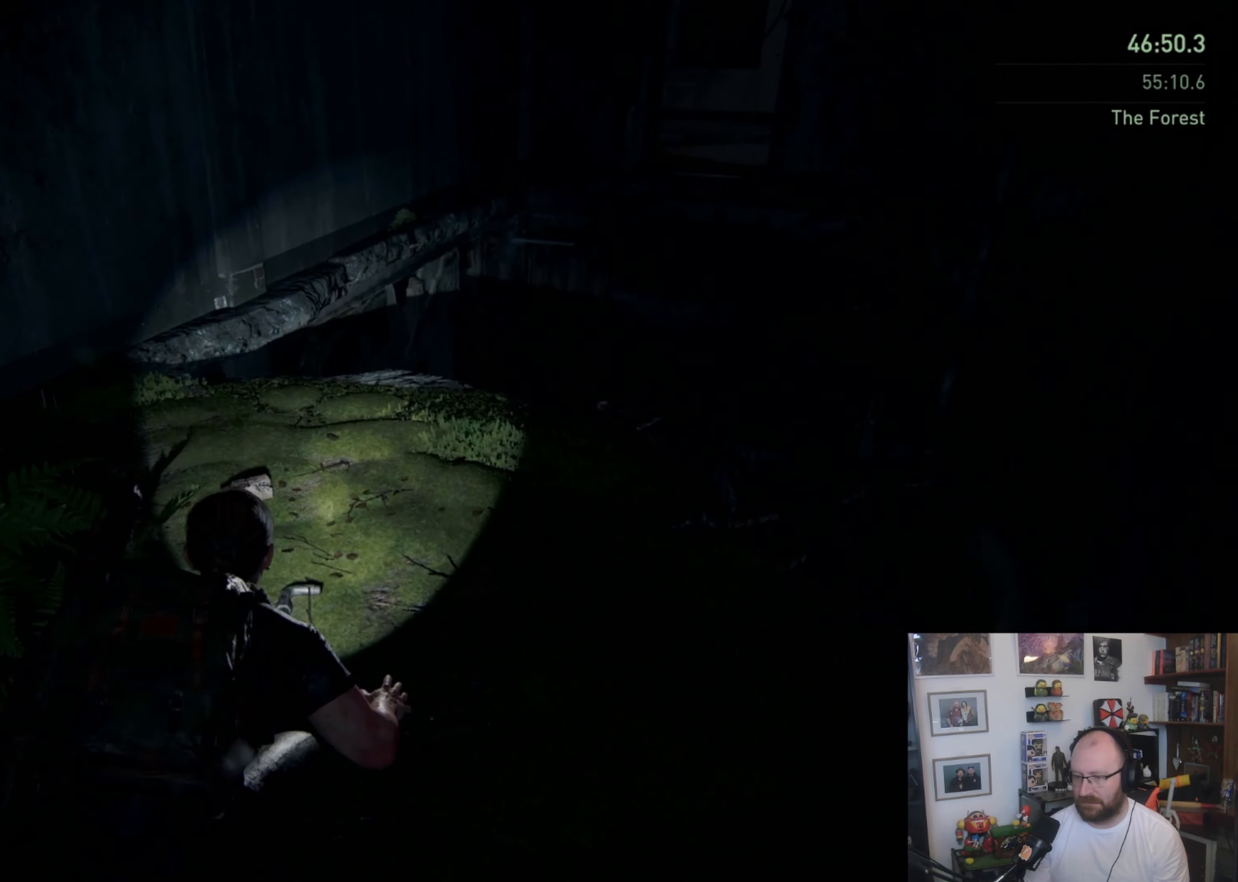
{"buttons": ["TRIANGLE"], "left_stick": "center", "right_stick": "center", "button_events": [[467, "TRIANGLE", "down"]]}
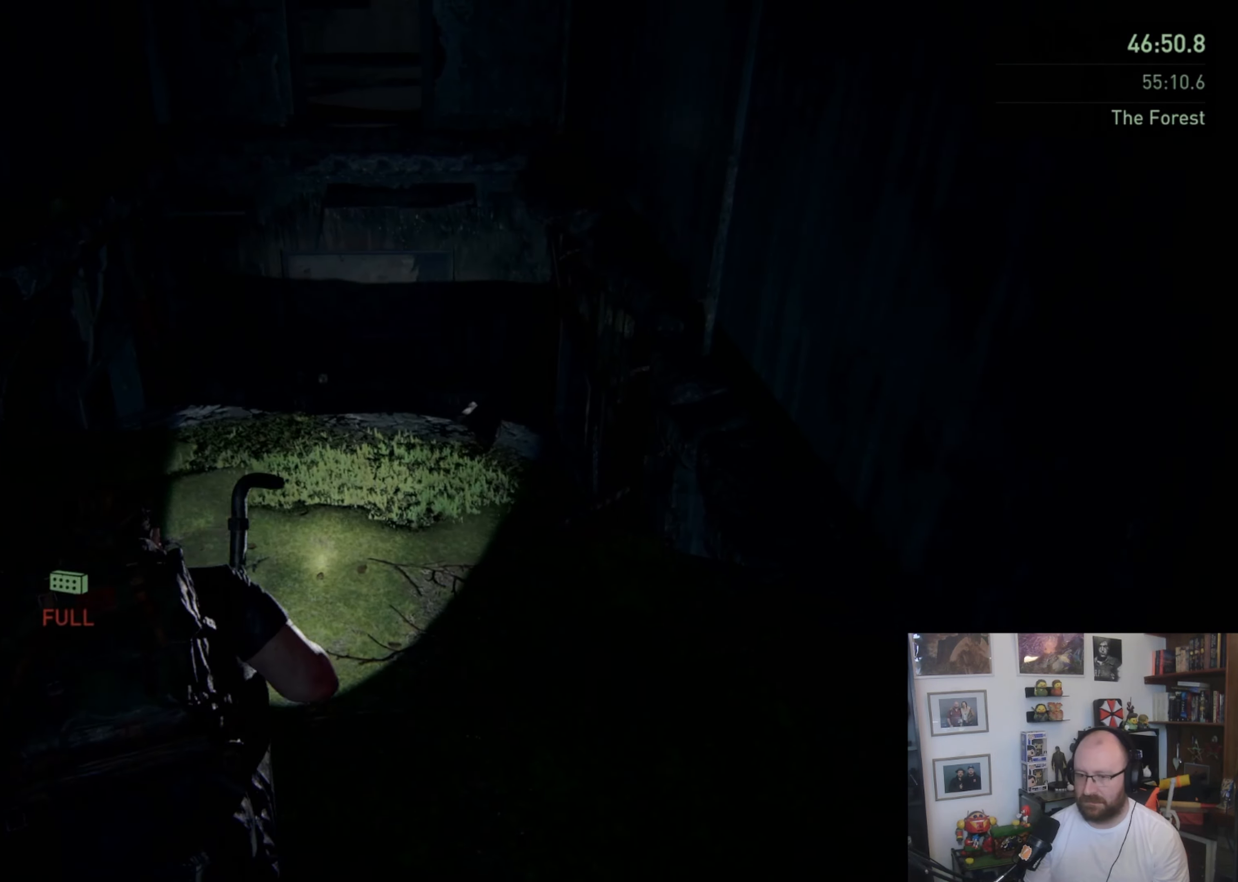
{"buttons": [], "left_stick": "center", "right_stick": "center", "button_events": [[333, "TRIANGLE", "up"]]}
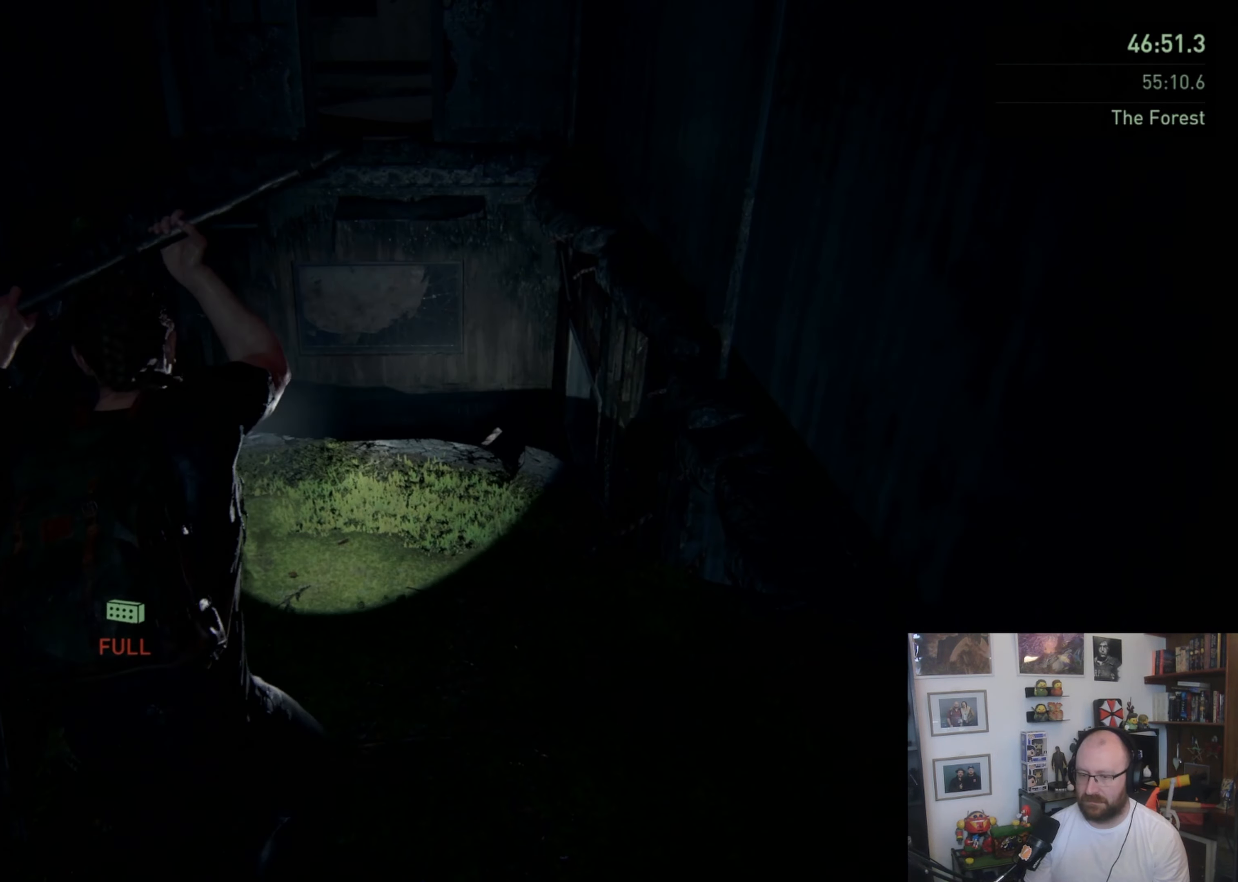
{"buttons": [], "left_stick": "center", "right_stick": "center", "button_events": [[333, "DPAD_RIGHT", "down"], [433, "DPAD_RIGHT", "up"]]}
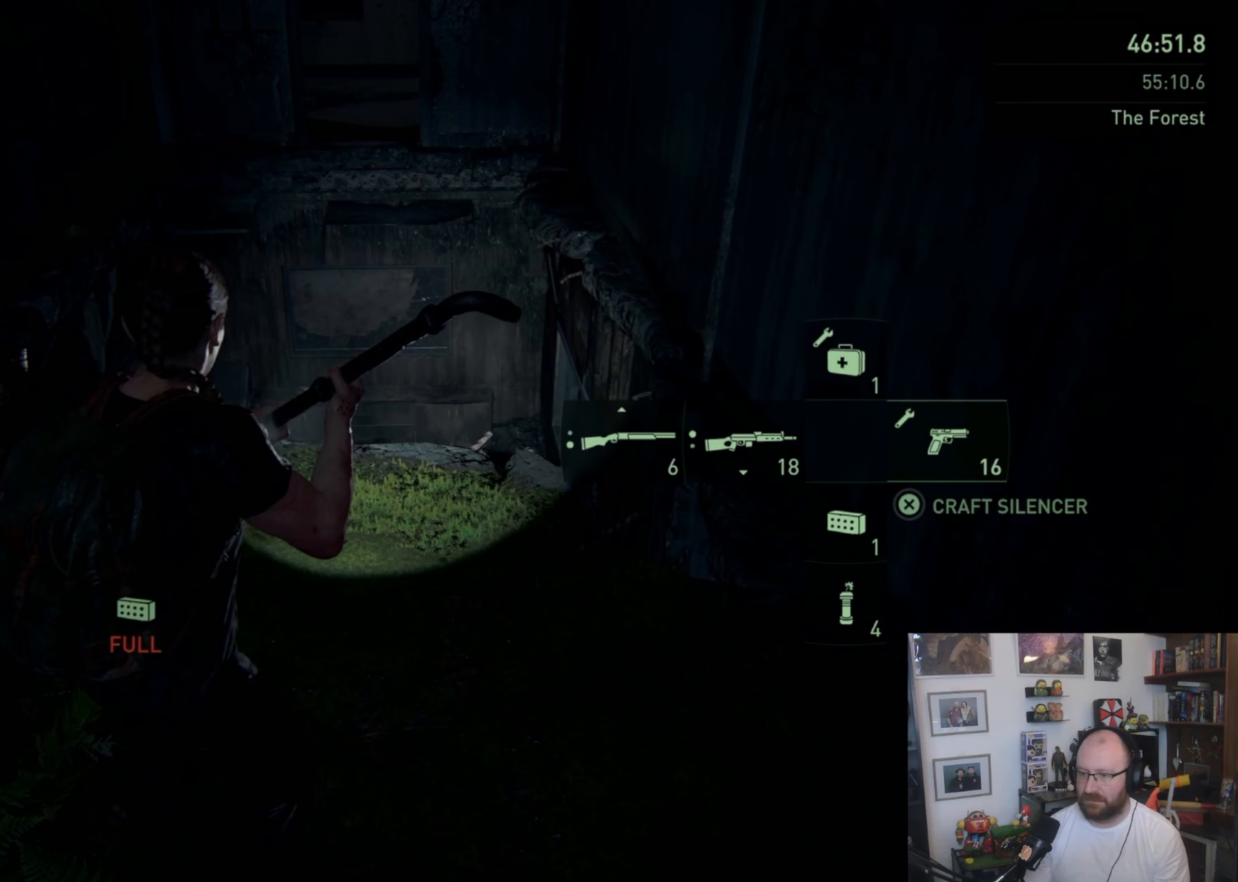
{"buttons": [], "left_stick": "up-left", "right_stick": "center", "button_events": []}
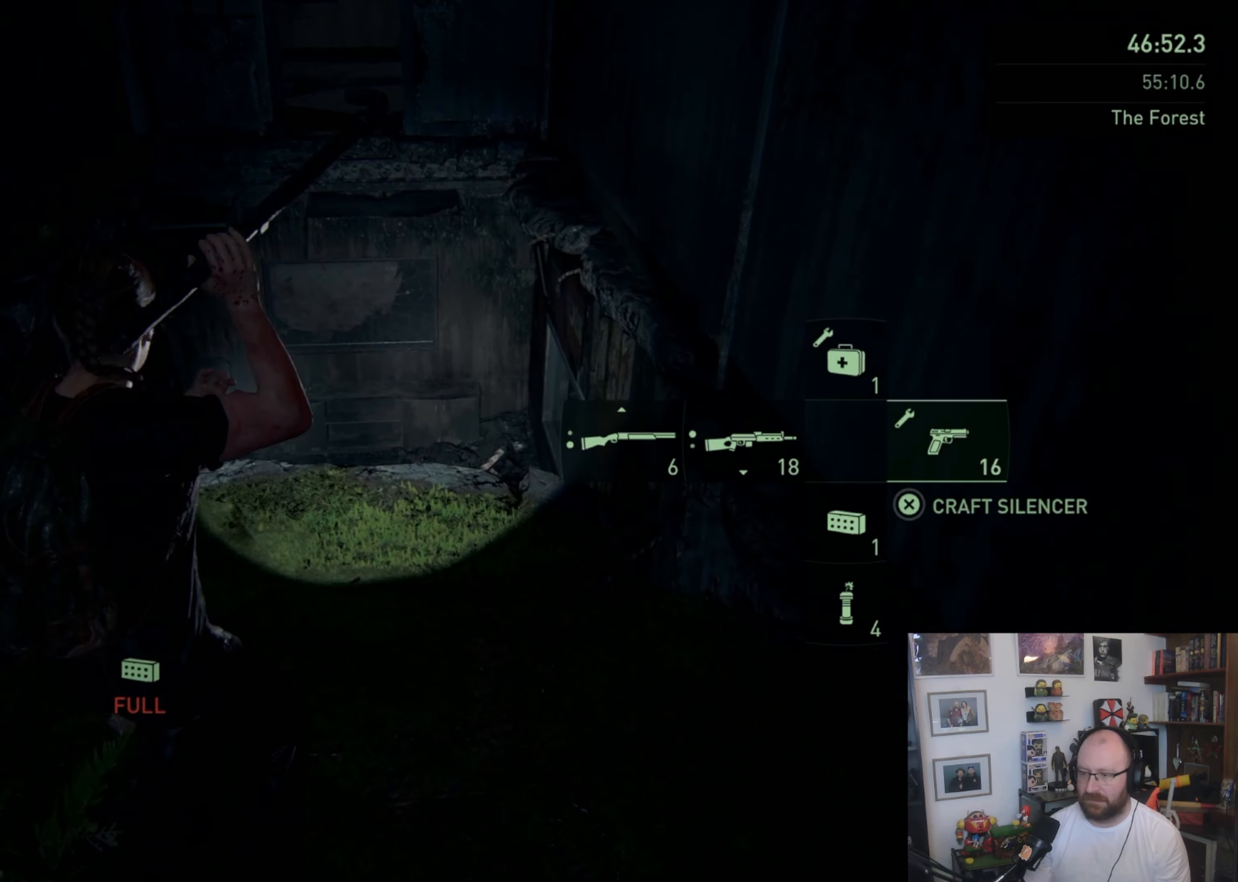
{"buttons": [], "left_stick": "up-left", "right_stick": "center", "button_events": [[233, "CIRCLE", "down"], [333, "CIRCLE", "up"]]}
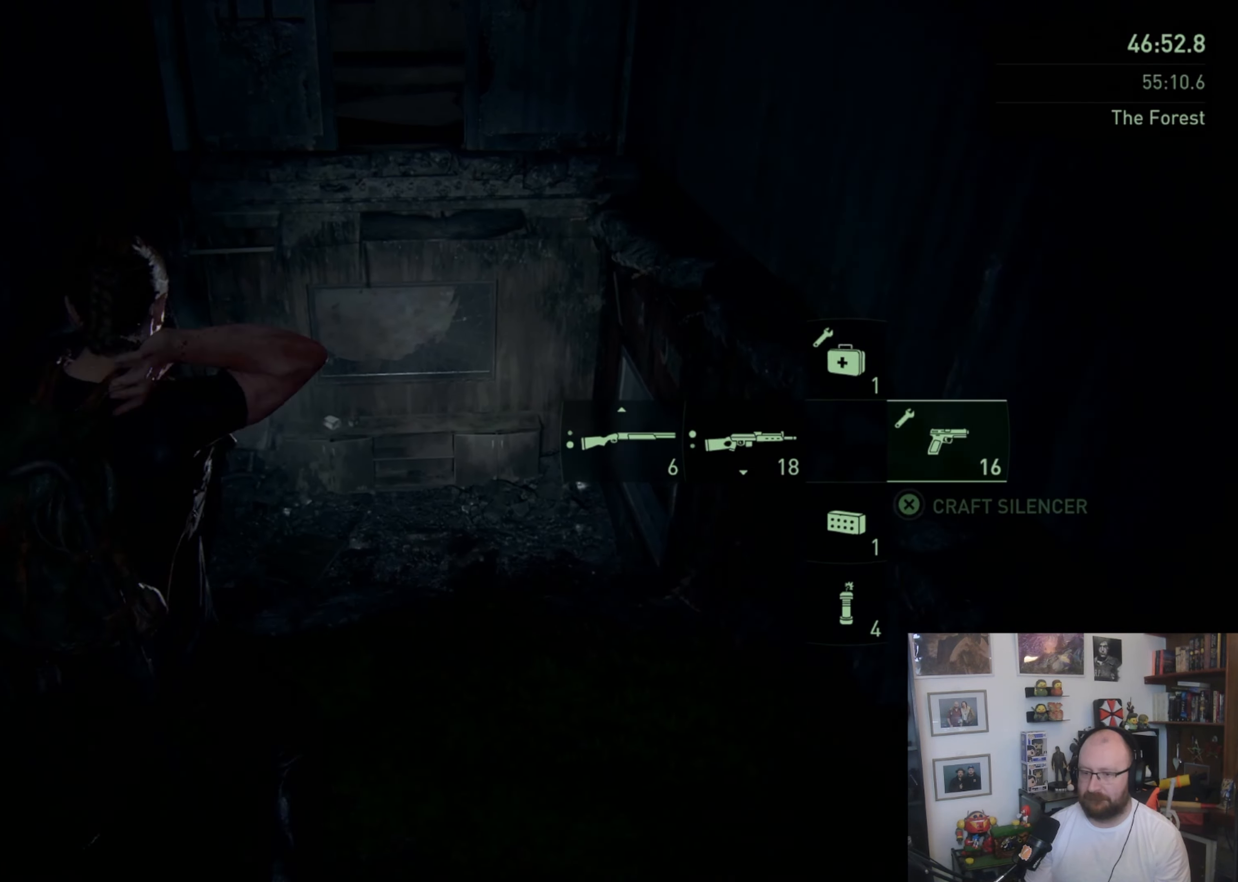
{"buttons": [], "left_stick": "left", "right_stick": "center", "button_events": []}
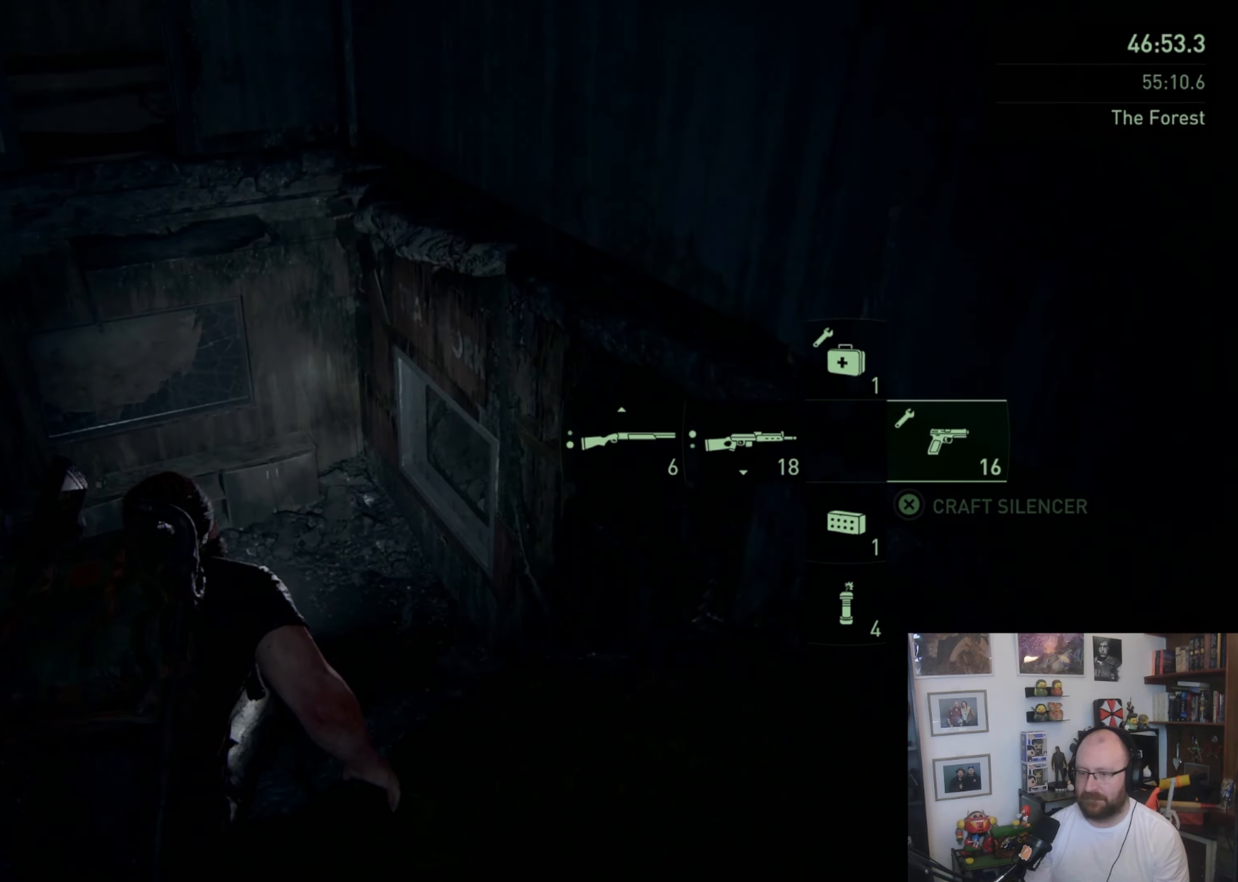
{"buttons": [], "left_stick": "left", "right_stick": "center", "button_events": []}
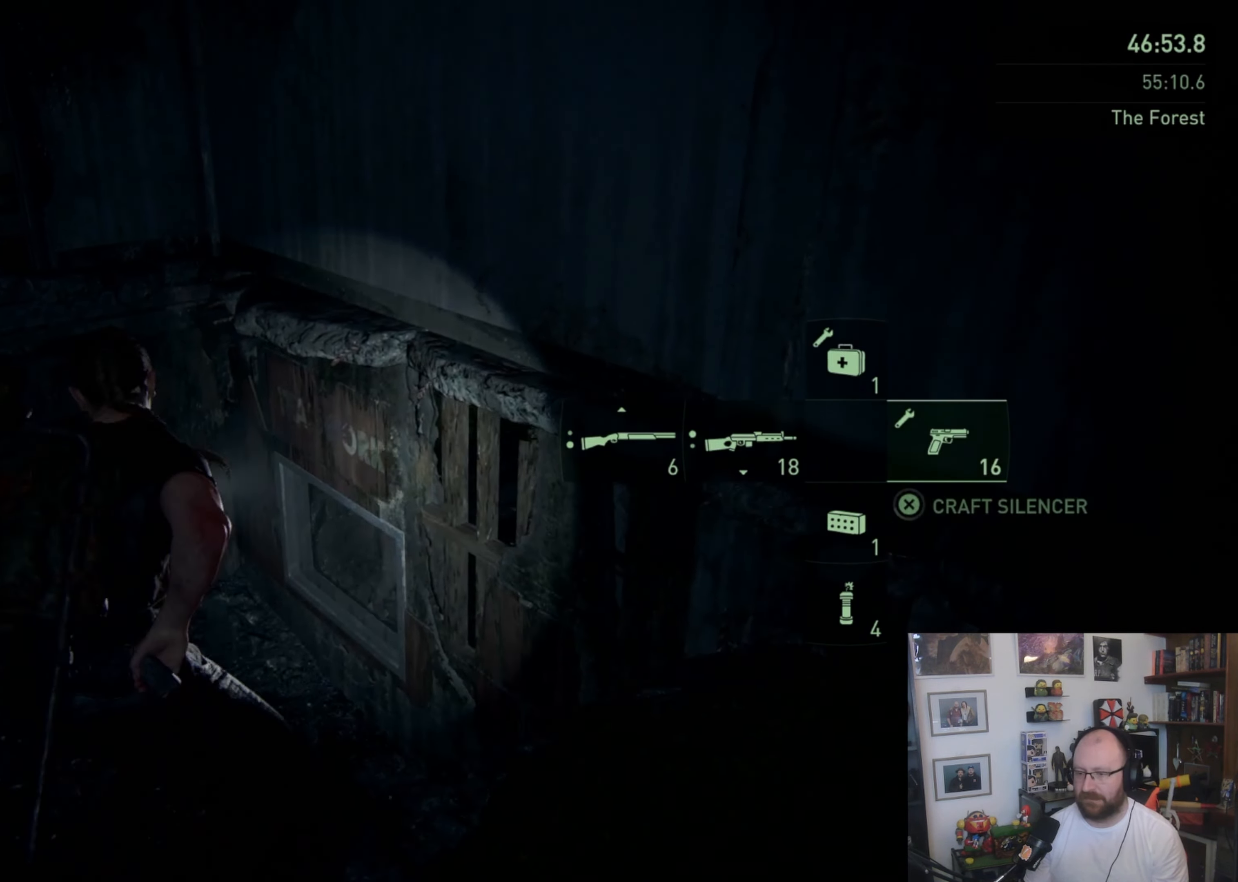
{"buttons": [], "left_stick": "center", "right_stick": "up-right", "button_events": []}
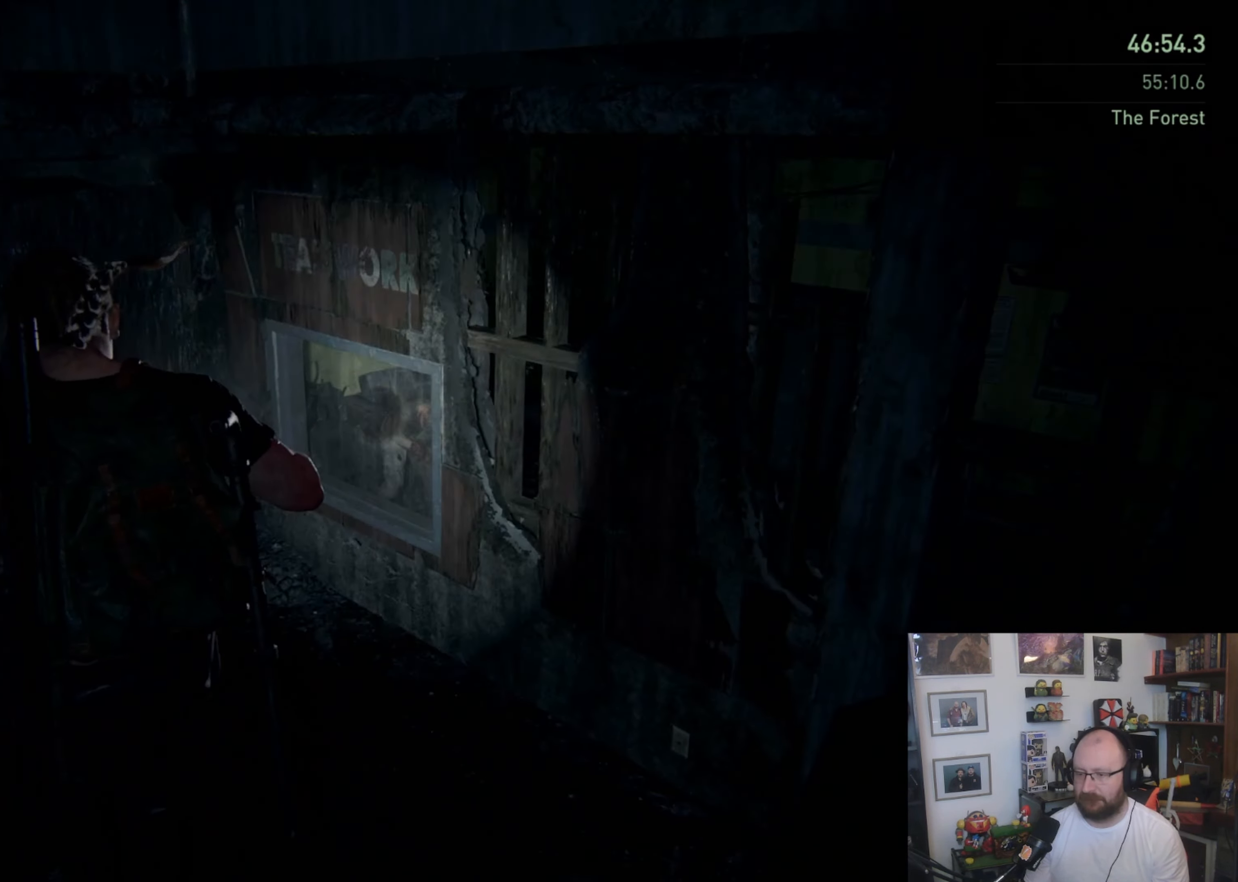
{"buttons": [], "left_stick": "center", "right_stick": "center", "button_events": []}
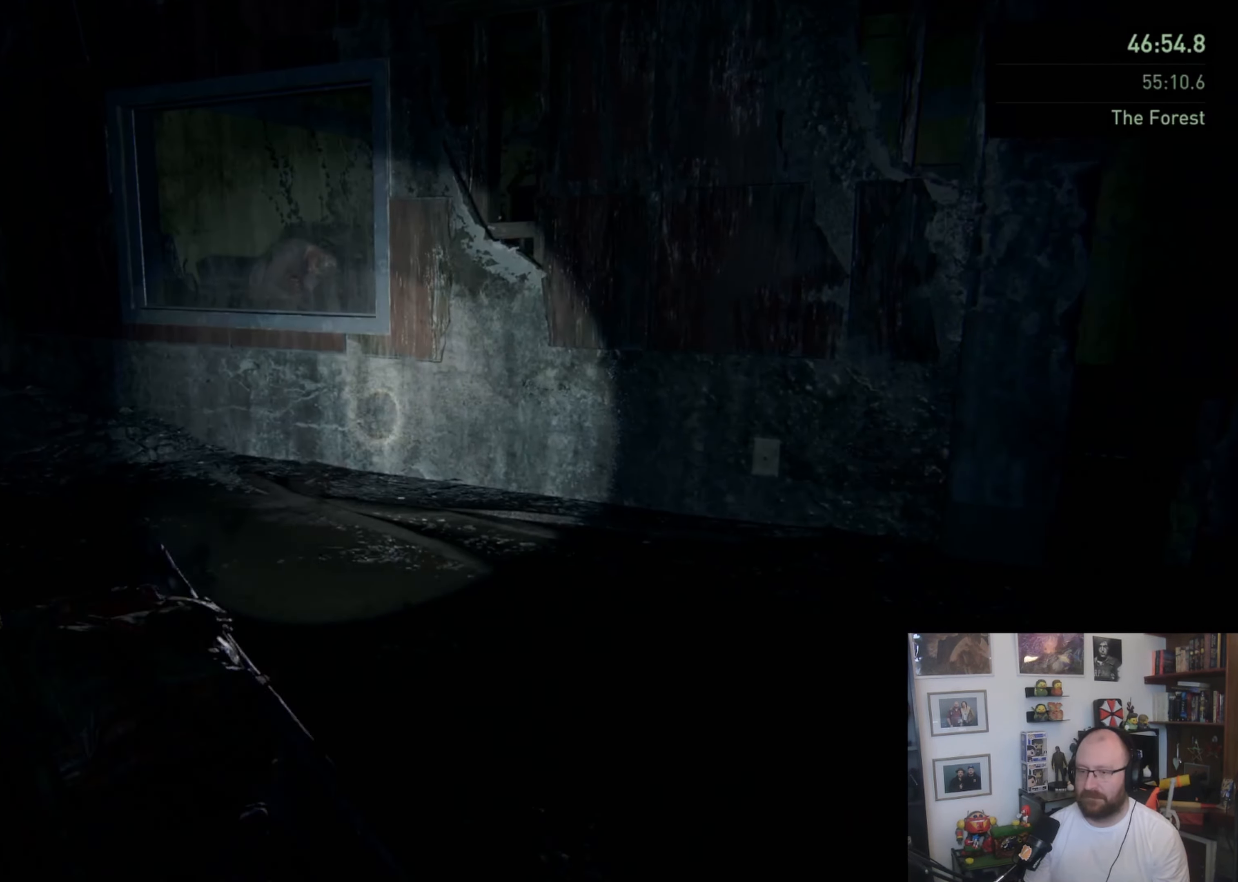
{"buttons": ["L2"], "left_stick": "center", "right_stick": "up", "button_events": [[200, "L2", "down"]]}